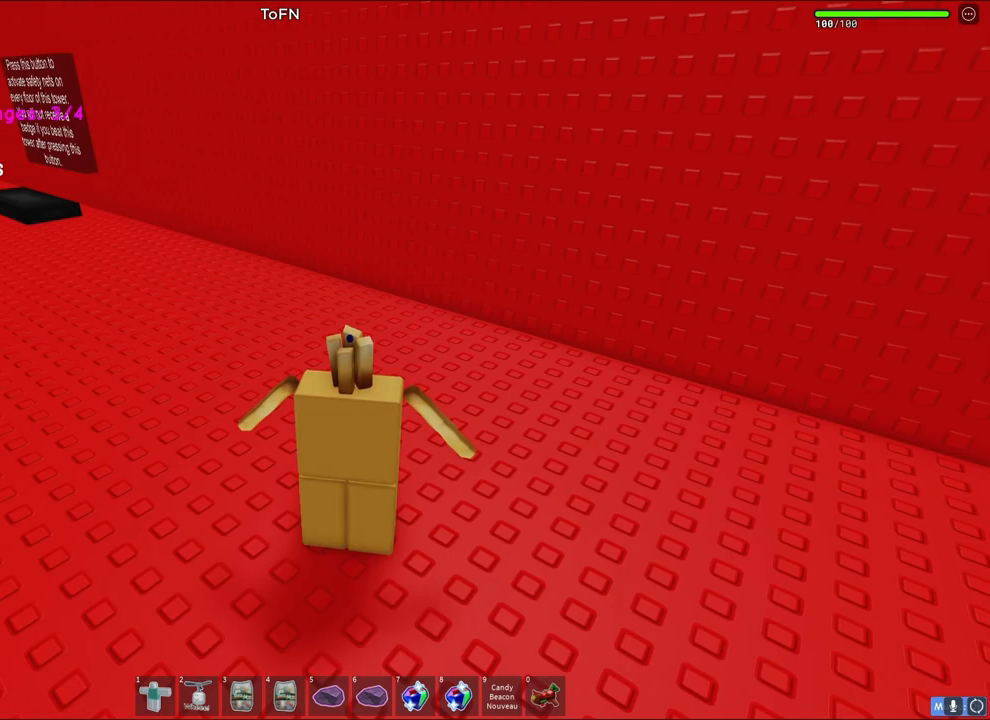
Gameplay with keyboard; each line is a JSON object with the keys held at the frame after it. "events" lists presses ("down") and releases ("up") of "a", "ctrl", "d", "e", "q", "s", "shift", "space" and "w" between this image and that frame as [ms after this image, input, new state], when the widget could be followed in between. No other keys are recorded. Mouse input is not recorded.
{"keys": [], "events": [[117, "ctrl", "up"]]}
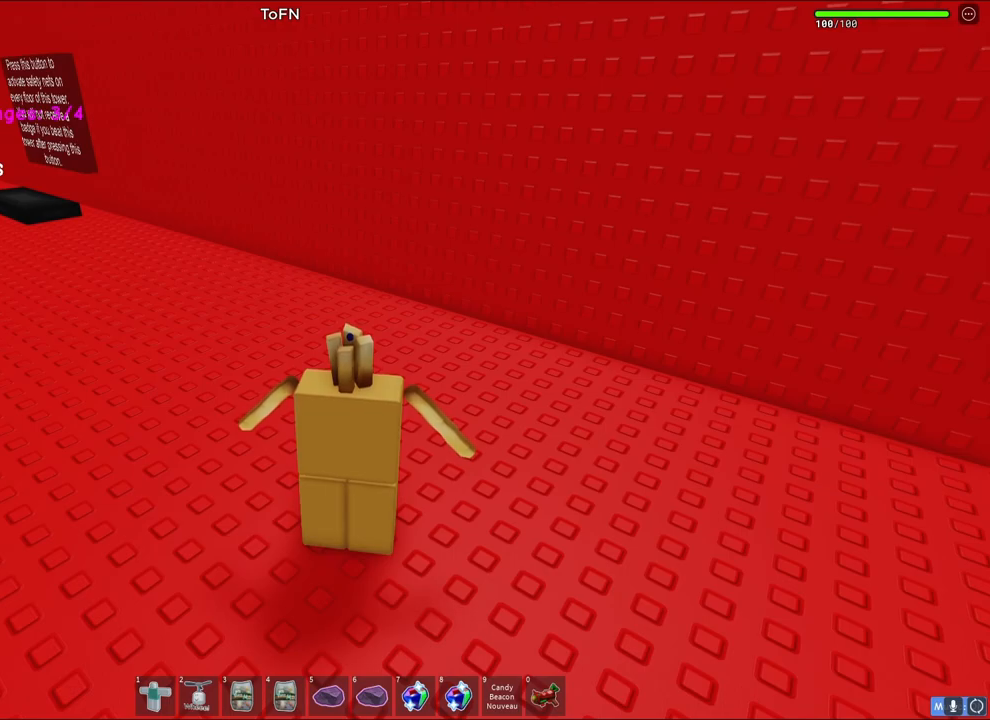
{"keys": [], "events": []}
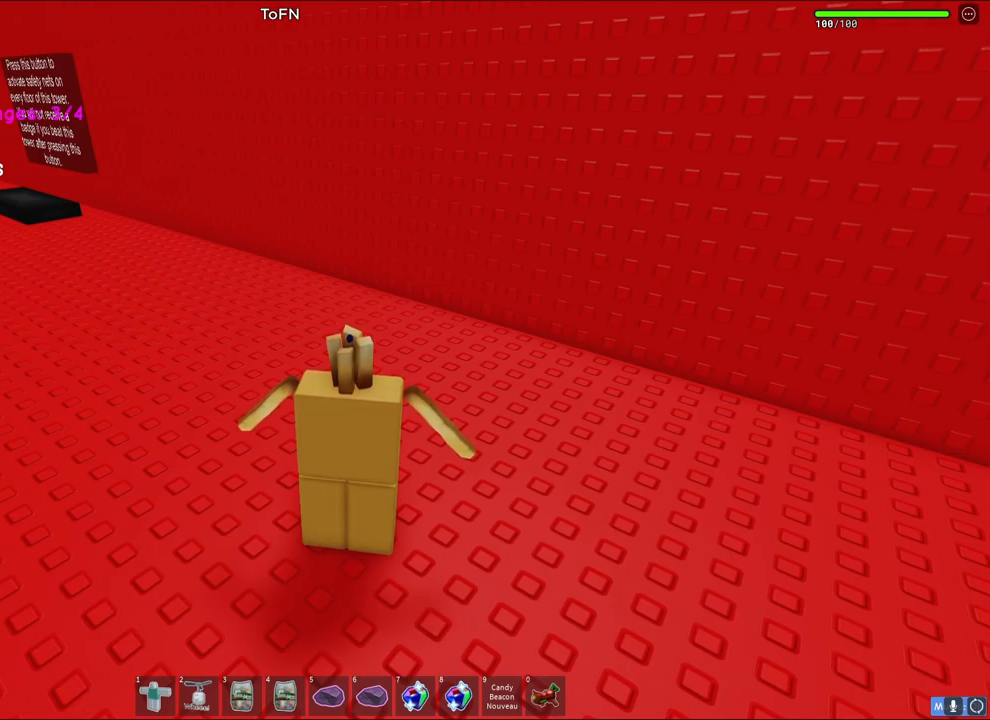
{"keys": ["a", "w"], "events": [[417, "w", "down"], [433, "a", "down"]]}
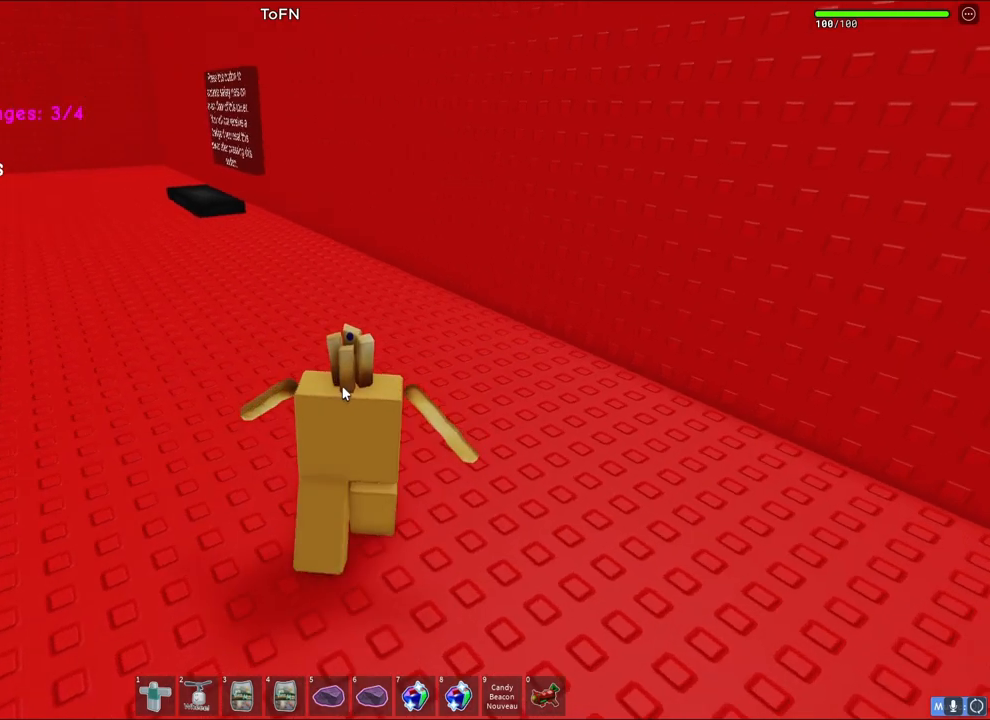
{"keys": ["a", "w"], "events": [[100, "a", "up"], [300, "a", "down"]]}
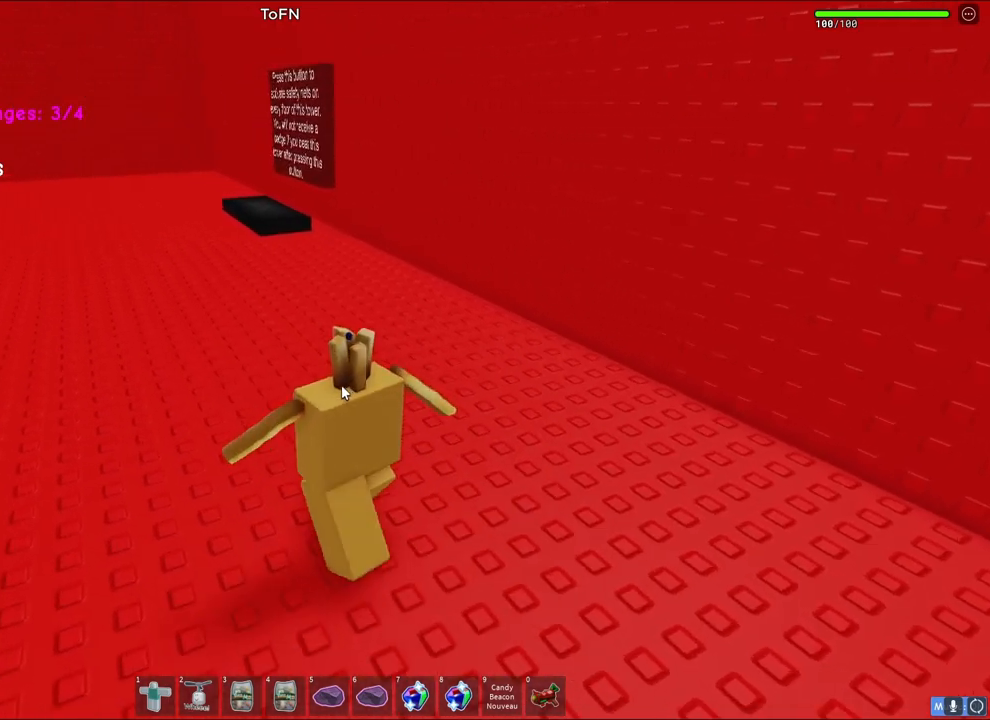
{"keys": ["shift", "w"], "events": [[17, "a", "up"], [450, "shift", "down"]]}
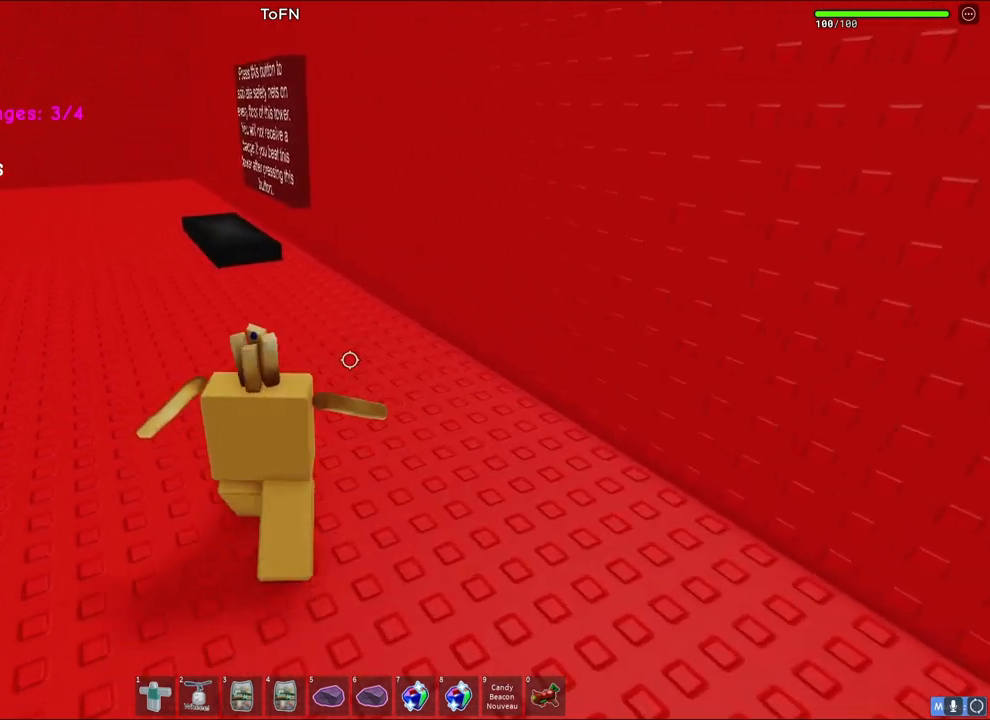
{"keys": ["w"], "events": [[100, "shift", "up"], [333, "a", "down"], [467, "a", "up"]]}
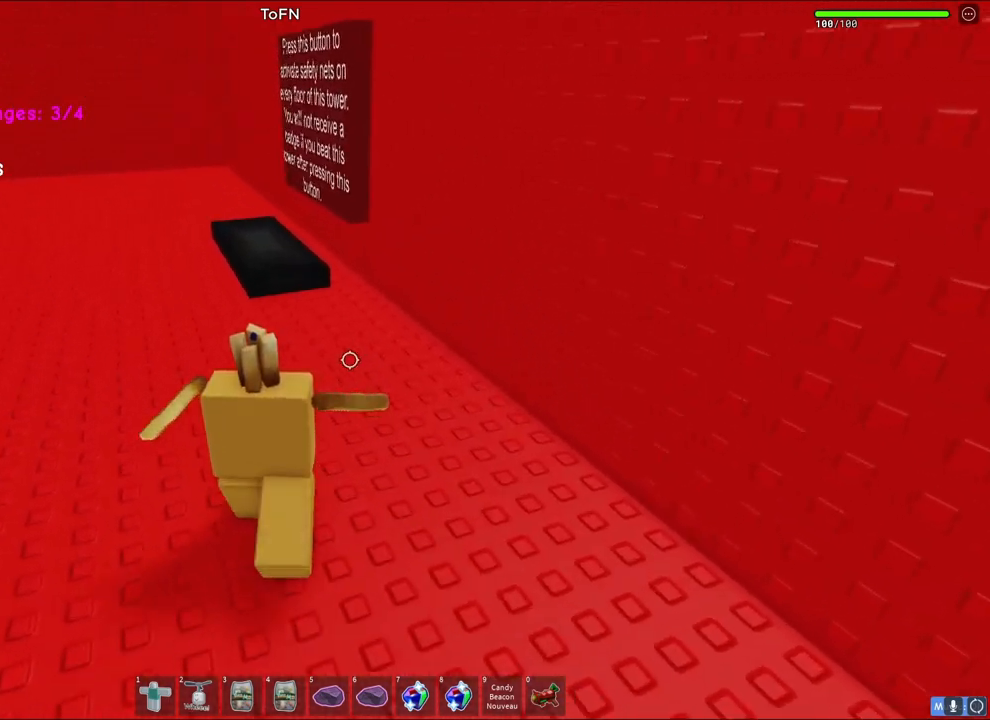
{"keys": ["w"], "events": [[117, "shift", "down"], [200, "a", "down"], [250, "shift", "up"], [450, "a", "up"]]}
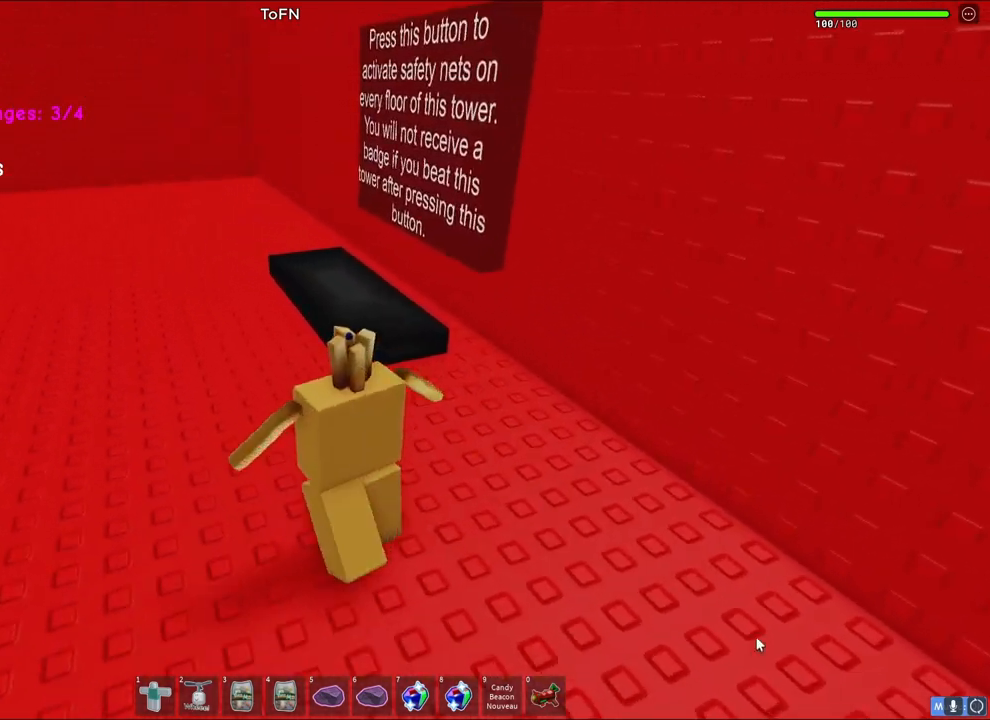
{"keys": ["w"], "events": [[150, "a", "down"], [283, "a", "up"]]}
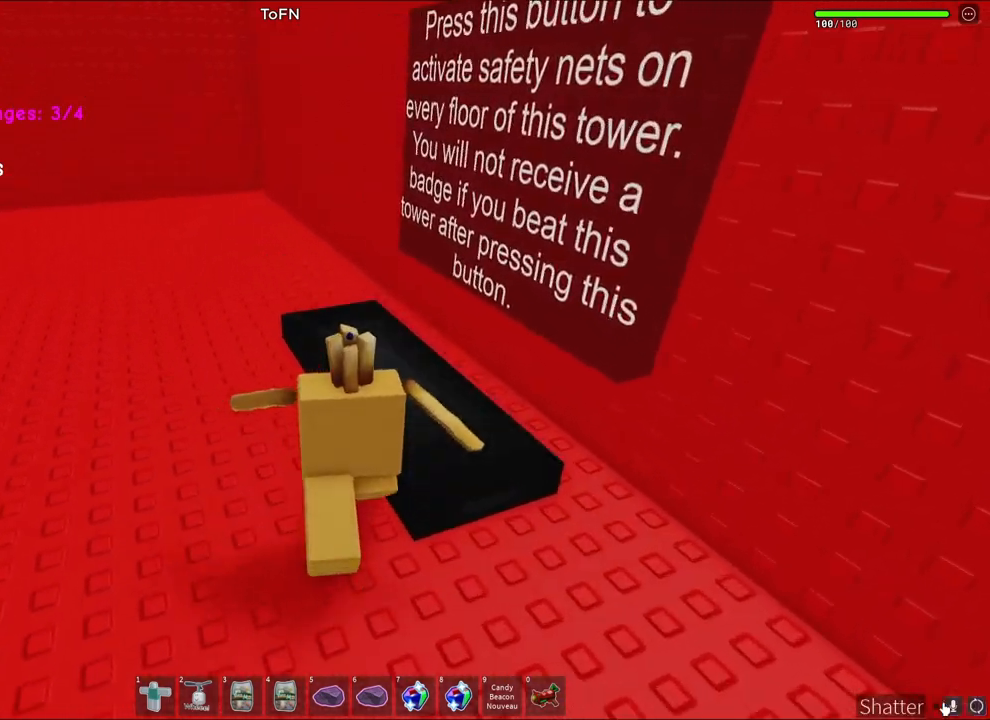
{"keys": ["d"], "events": [[233, "d", "down"], [267, "w", "up"]]}
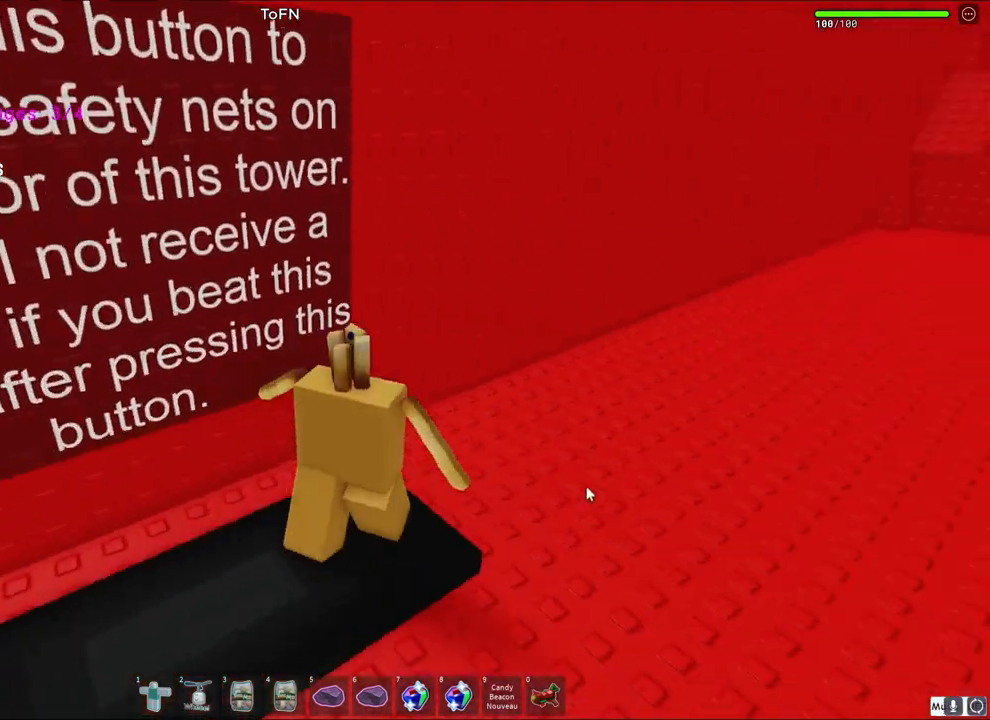
{"keys": ["d", "shift", "w"], "events": [[233, "w", "down"], [283, "shift", "down"]]}
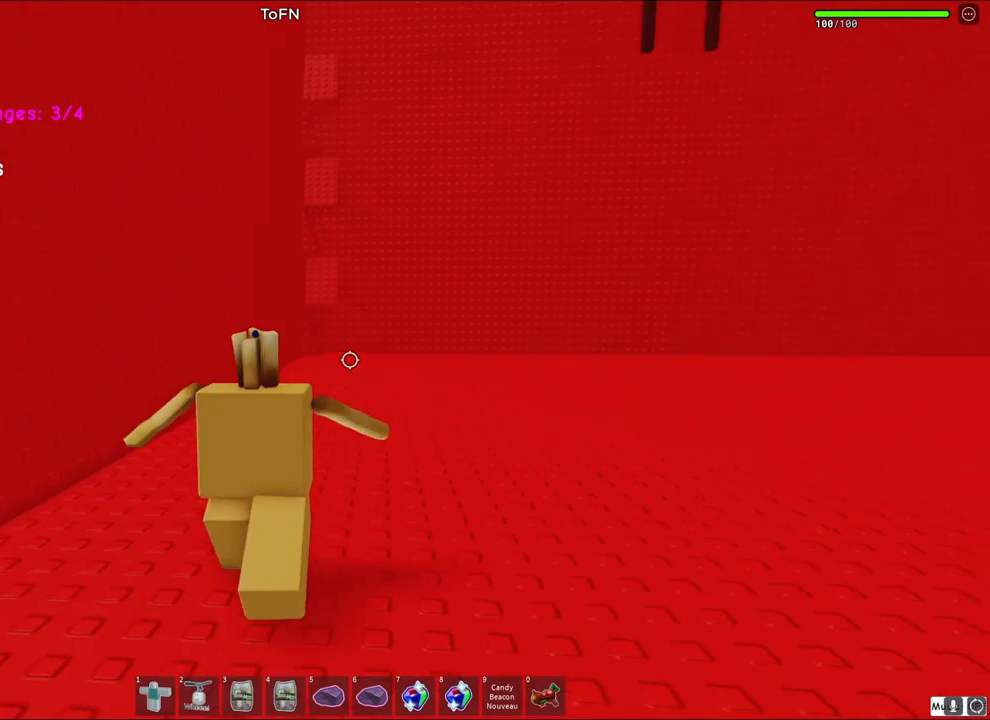
{"keys": ["shift", "w"], "events": [[50, "shift", "up"], [67, "d", "up"], [467, "shift", "down"]]}
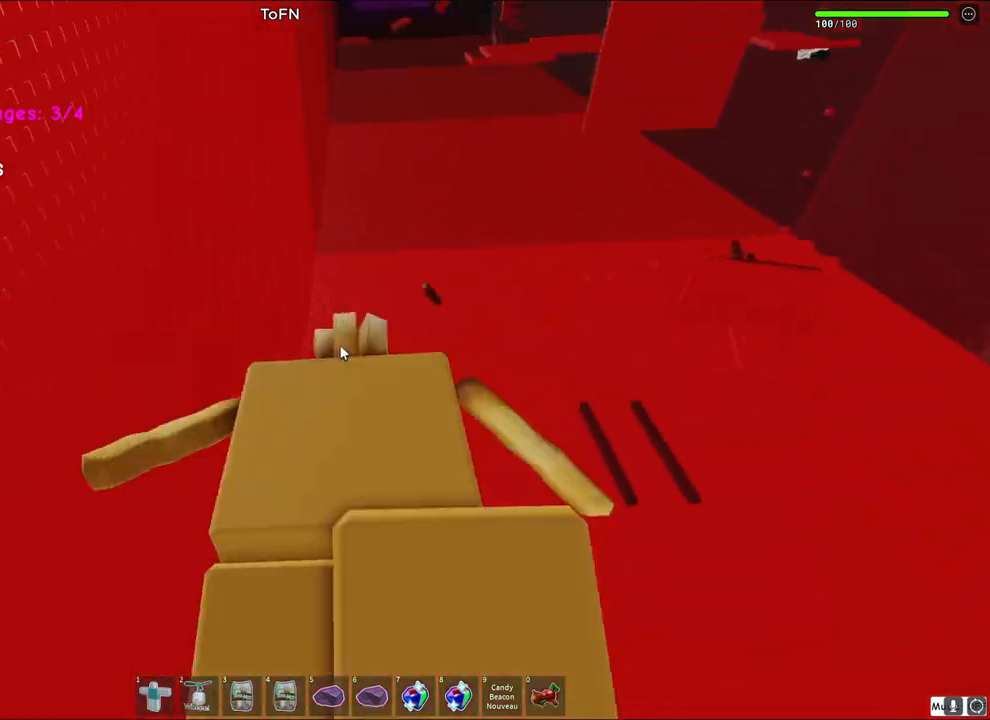
{"keys": ["w"], "events": [[183, "shift", "up"]]}
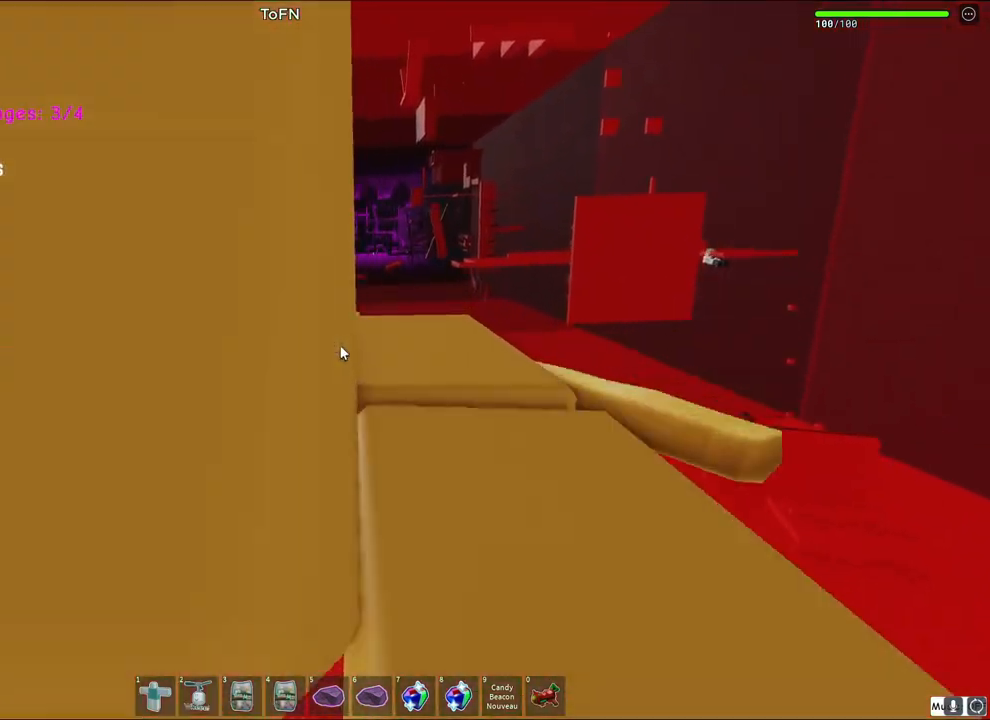
{"keys": ["shift", "w"], "events": [[417, "shift", "down"]]}
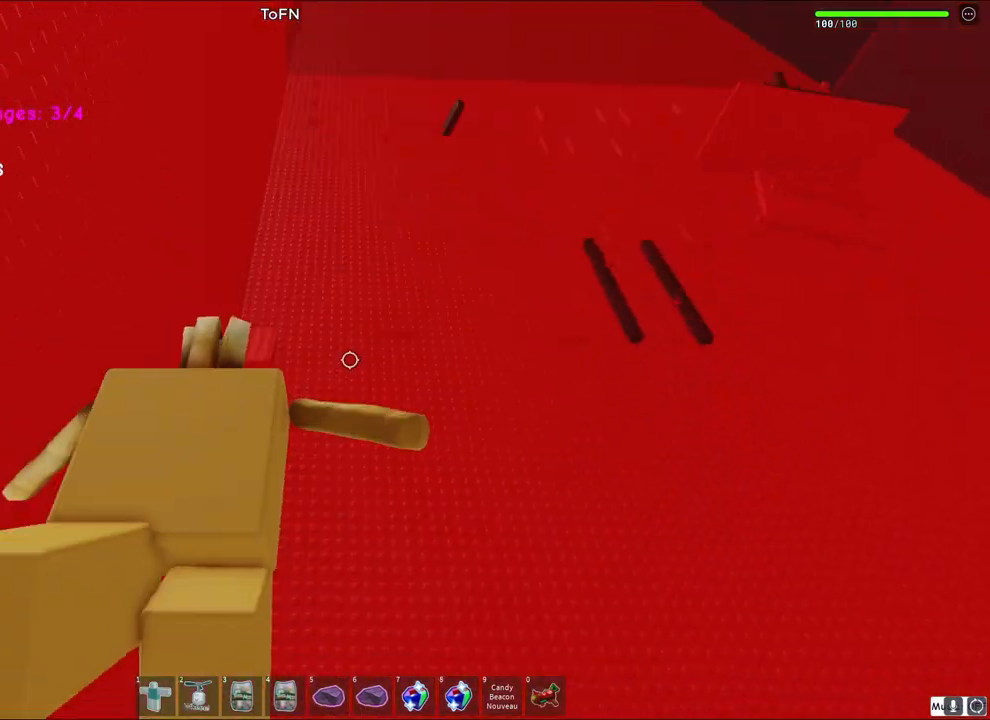
{"keys": ["a", "w"], "events": [[117, "shift", "up"], [500, "a", "down"]]}
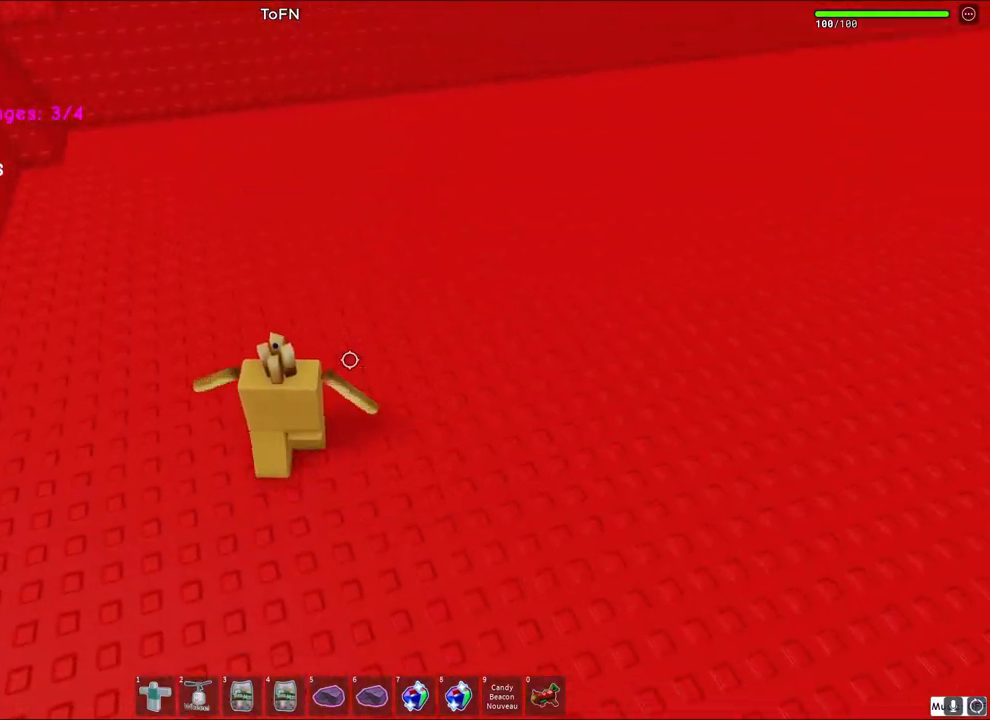
{"keys": ["d", "w"], "events": [[133, "a", "up"], [450, "d", "down"]]}
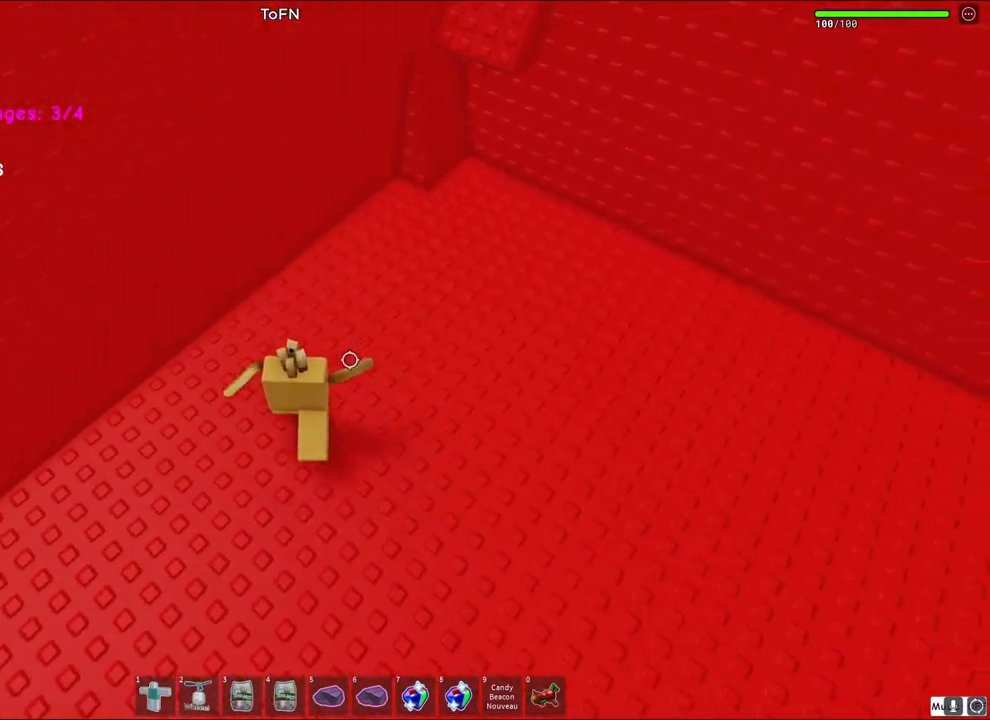
{"keys": ["d", "w"], "events": []}
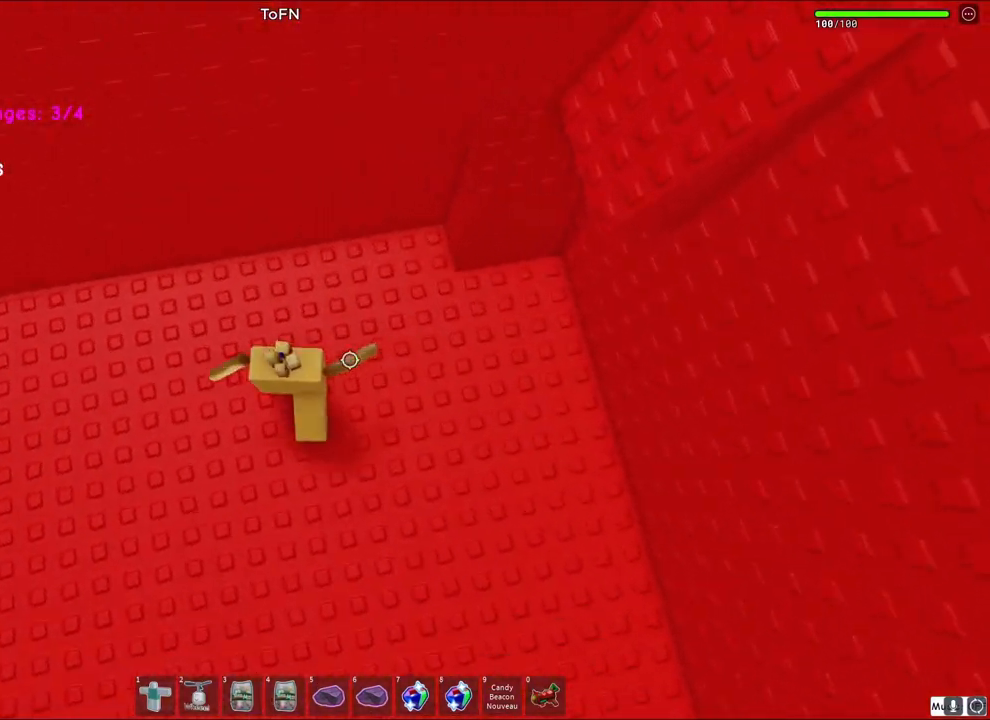
{"keys": ["d", "w"], "events": [[167, "space", "down"], [233, "w", "up"], [350, "space", "up"], [467, "w", "down"]]}
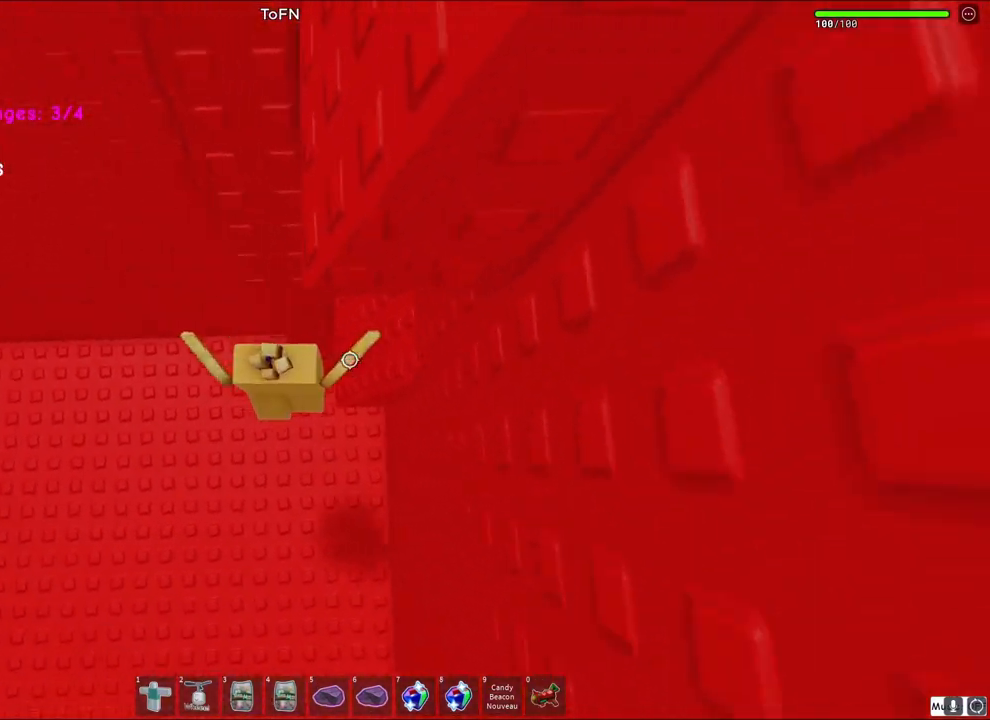
{"keys": ["a", "w"], "events": [[50, "w", "up"], [67, "d", "up"], [217, "s", "down"], [317, "space", "down"], [333, "w", "down"], [350, "a", "down"], [400, "s", "up"], [450, "space", "up"]]}
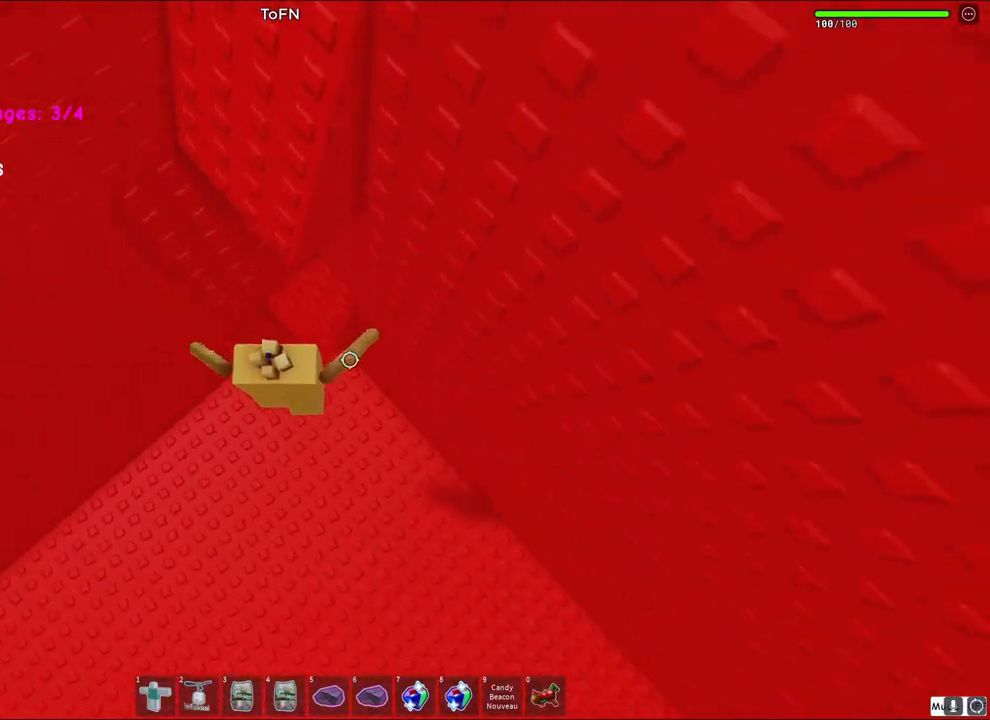
{"keys": ["d", "w"], "events": [[133, "a", "up"], [183, "w", "up"], [217, "s", "down"], [300, "space", "down"], [367, "w", "down"], [400, "s", "up"], [483, "d", "down"], [483, "space", "up"]]}
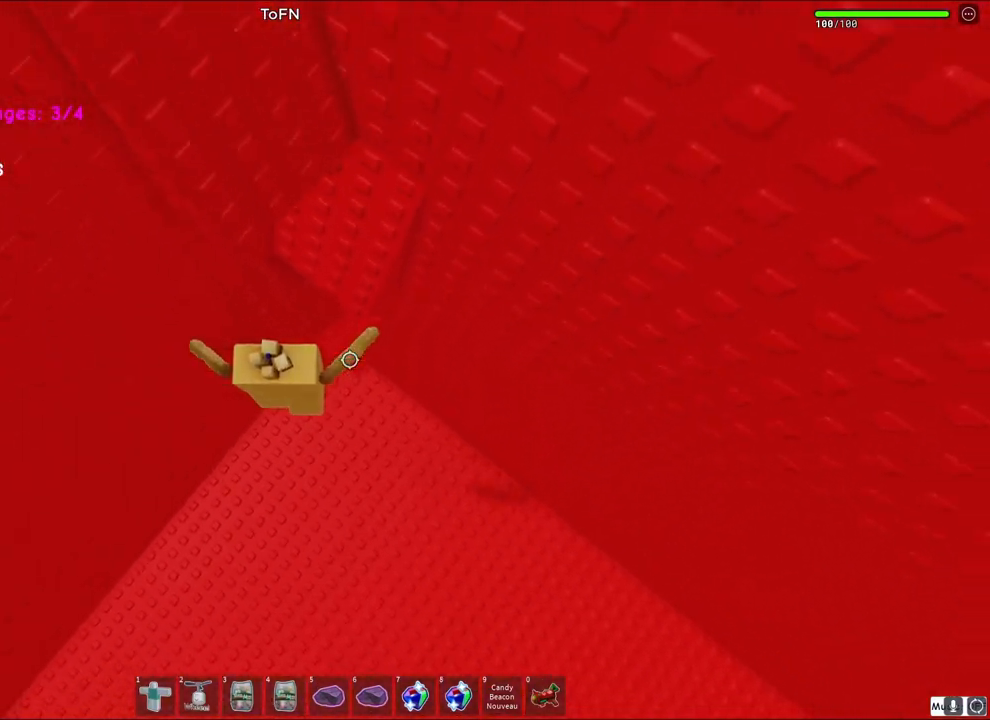
{"keys": ["a", "space", "w"], "events": [[133, "w", "up"], [233, "d", "up"], [350, "s", "down"], [417, "space", "down"], [433, "w", "down"], [467, "a", "down"], [500, "s", "up"]]}
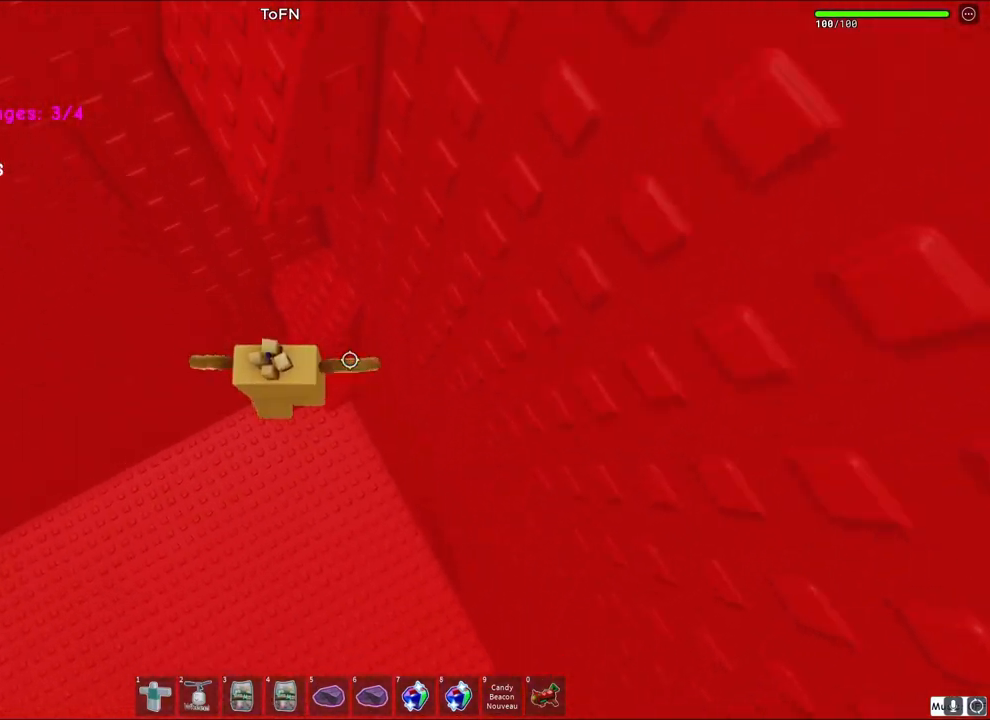
{"keys": ["space", "w"], "events": [[117, "space", "up"], [333, "w", "up"], [350, "a", "up"], [367, "space", "down"], [483, "w", "down"]]}
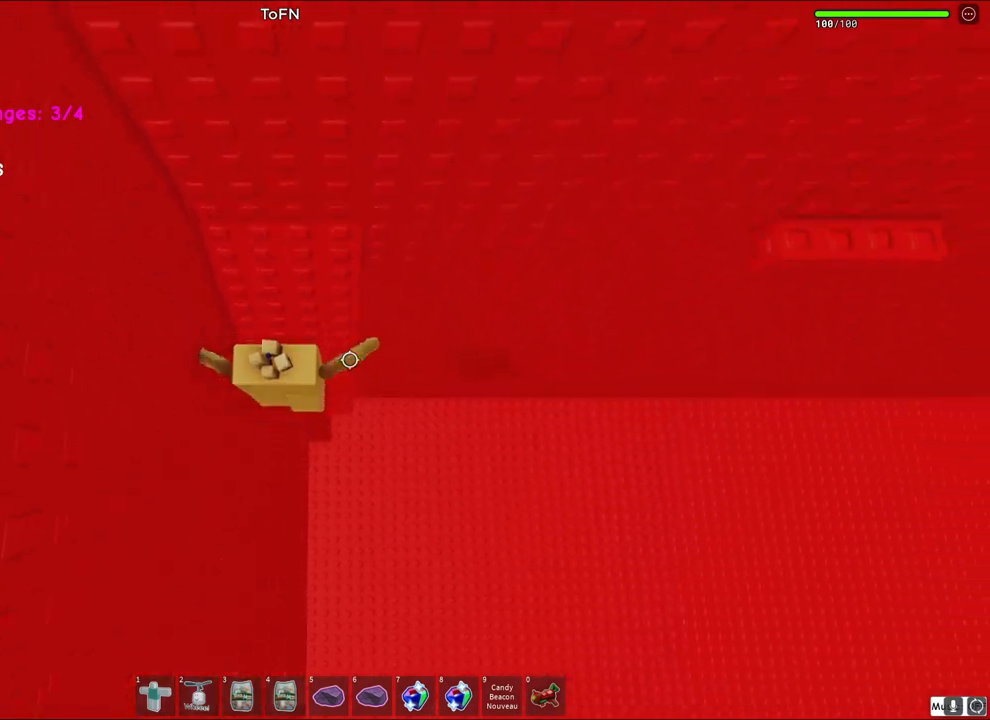
{"keys": ["d"], "events": [[33, "space", "up"], [383, "d", "down"], [417, "w", "up"]]}
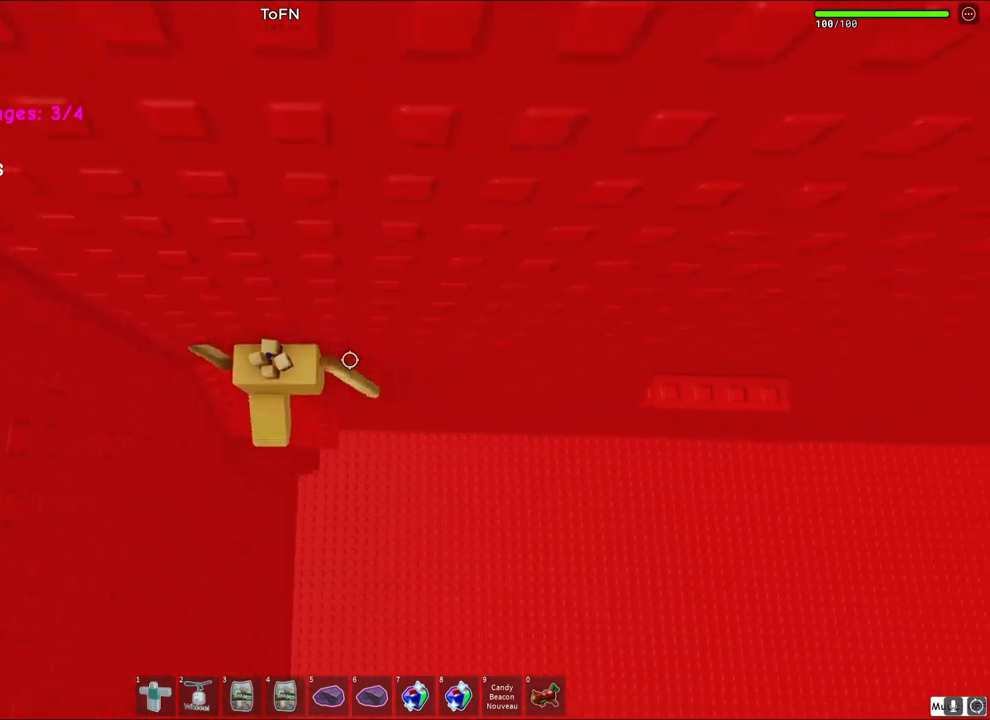
{"keys": ["d"], "events": [[150, "space", "down"], [333, "space", "up"]]}
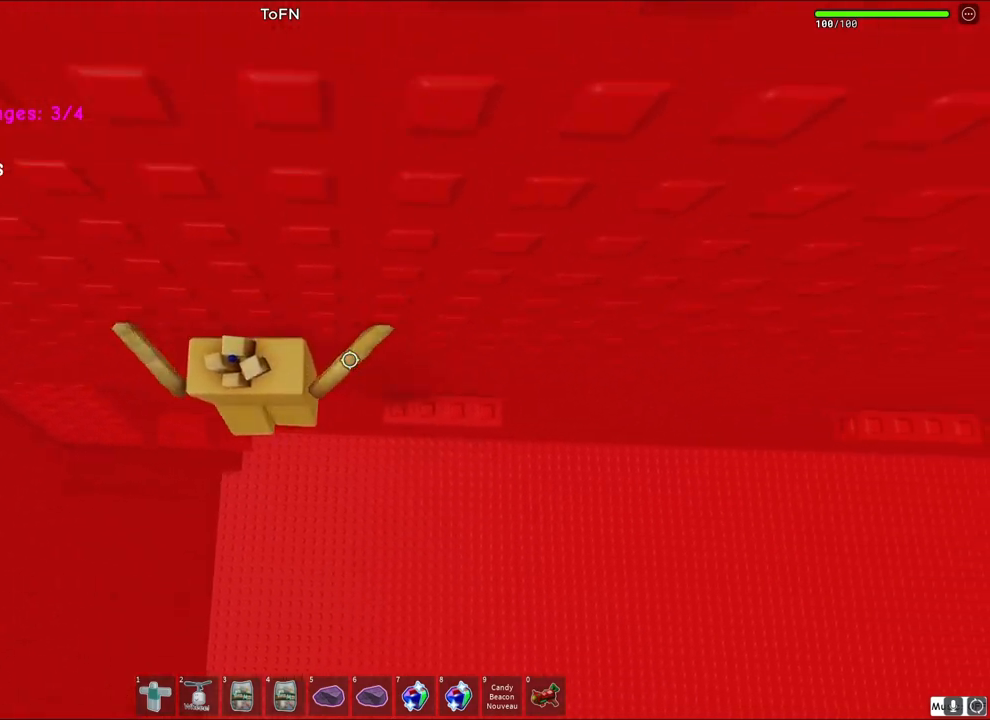
{"keys": ["shift"], "events": [[450, "d", "up"], [500, "shift", "down"]]}
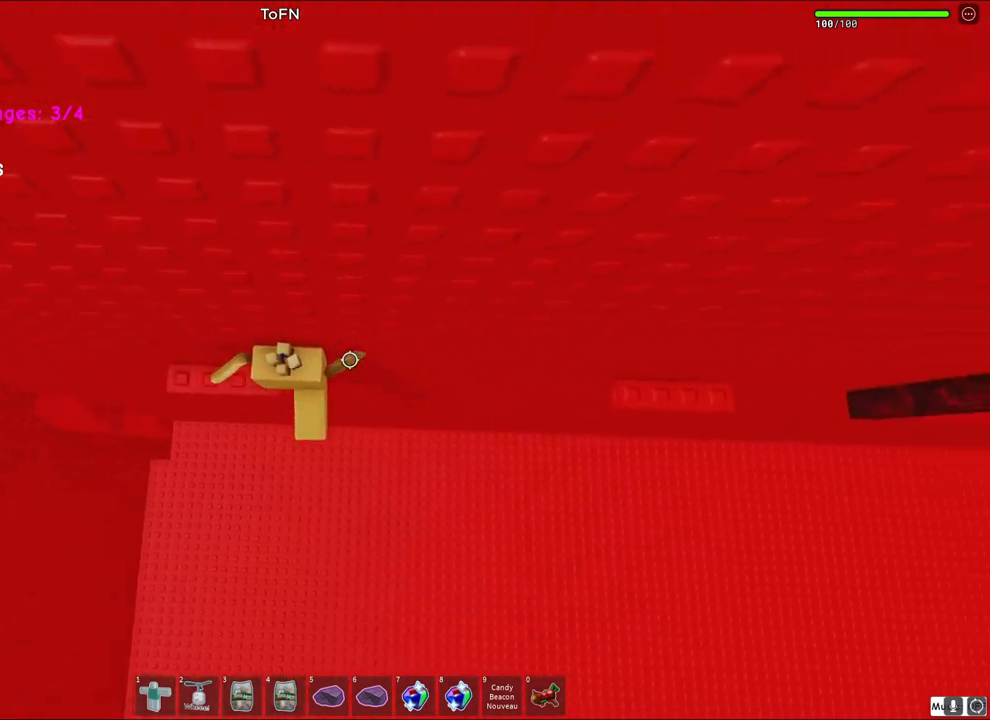
{"keys": ["d", "space"], "events": [[83, "shift", "up"], [150, "d", "down"], [267, "space", "down"]]}
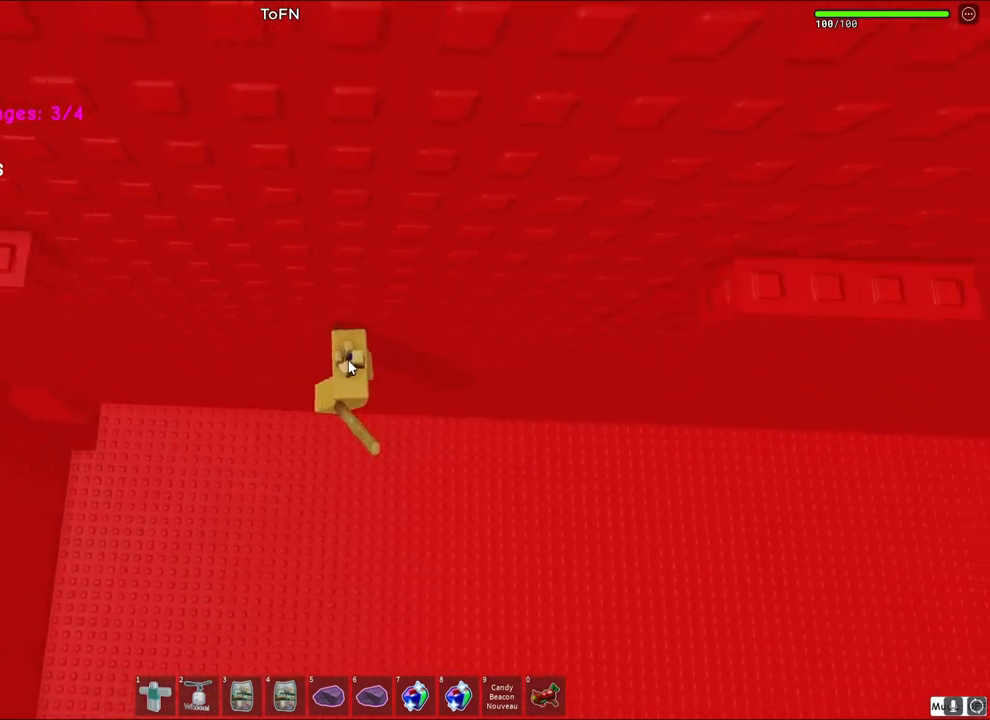
{"keys": ["a", "shift", "w"], "events": [[150, "space", "up"], [200, "a", "down"], [217, "d", "up"], [233, "w", "down"], [400, "shift", "down"]]}
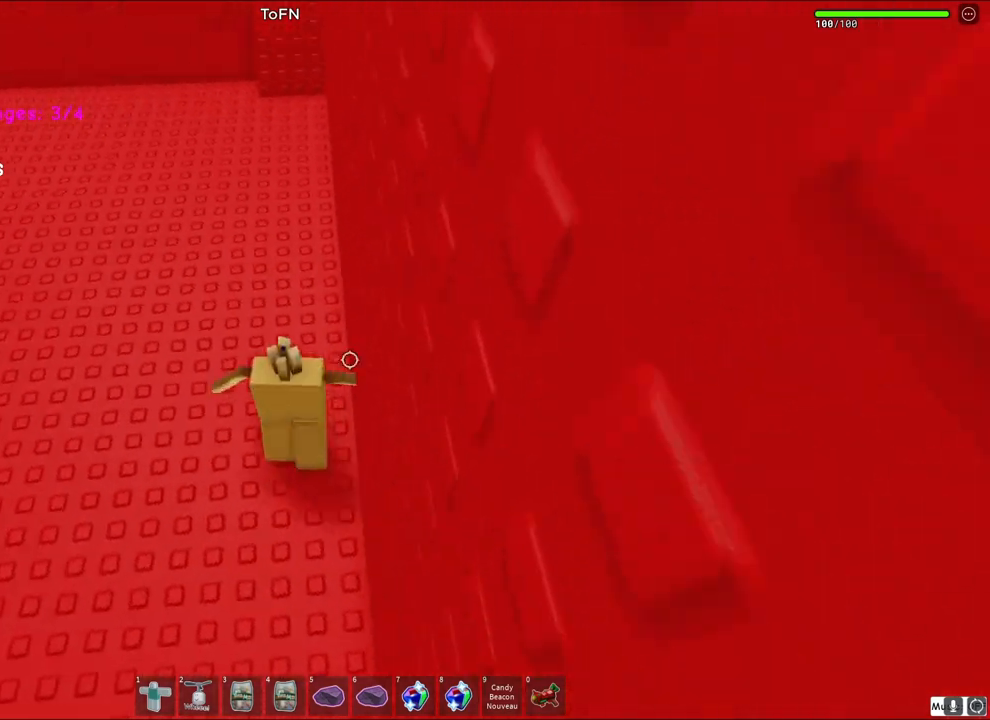
{"keys": ["w"], "events": [[117, "shift", "up"], [183, "a", "up"]]}